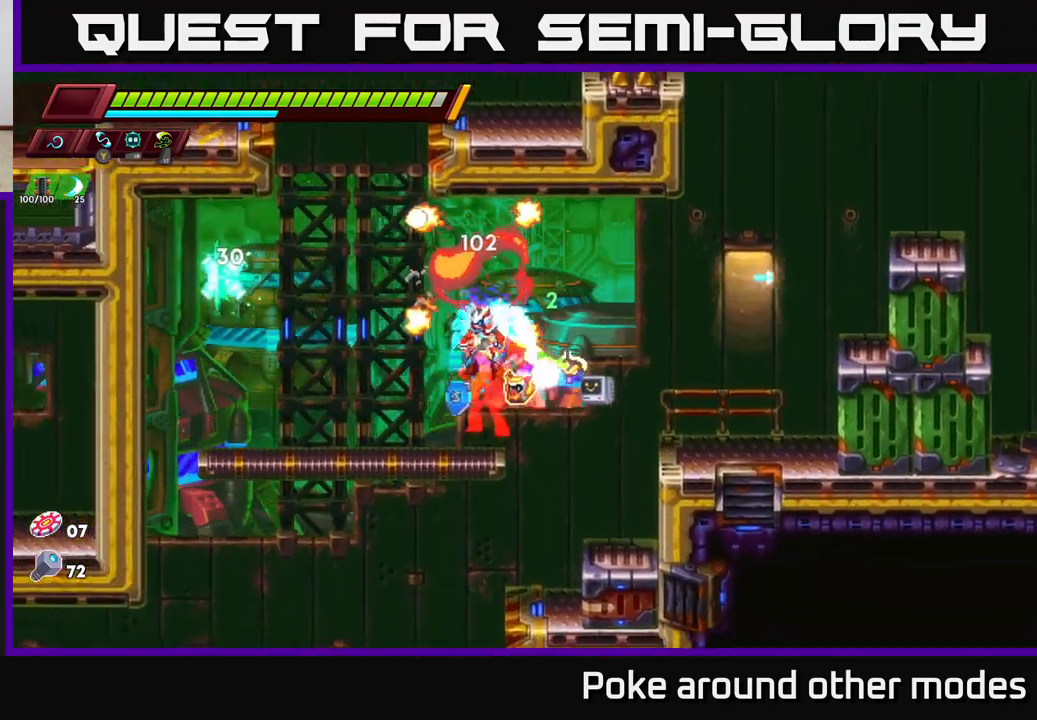
Gameplay with a controller (Xbox layout); each line is a JSON object with the inputs held at the frame after it. "events" lists button and stick changes between this image and that frame as [ms after this image, input, new state], when the widget could be followed in between.
{"buttons": [], "left_stick": "right", "right_stick": "center", "events": [[17, "left_stick", "left"], [133, "A", "up"], [200, "left_stick", "center"], [217, "X", "down"], [350, "X", "up"], [417, "left_stick", "right"]]}
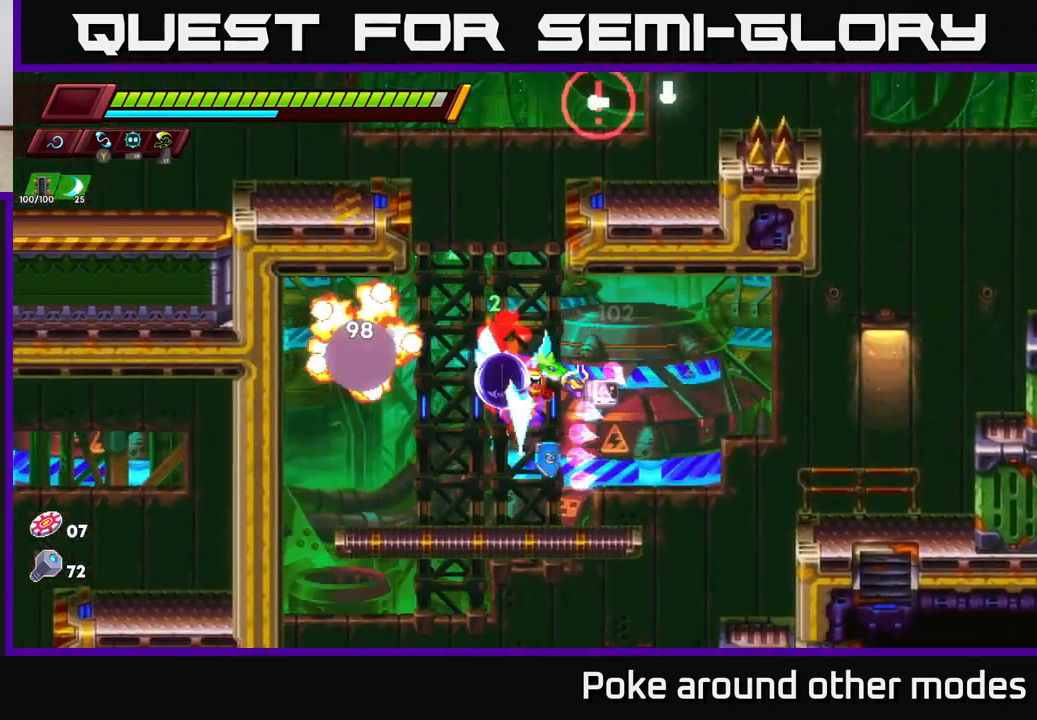
{"buttons": [], "left_stick": "center", "right_stick": "center", "events": [[133, "left_stick", "left"], [217, "A", "down"], [217, "R2", "down"], [367, "left_stick", "center"], [483, "A", "up"], [483, "R2", "up"]]}
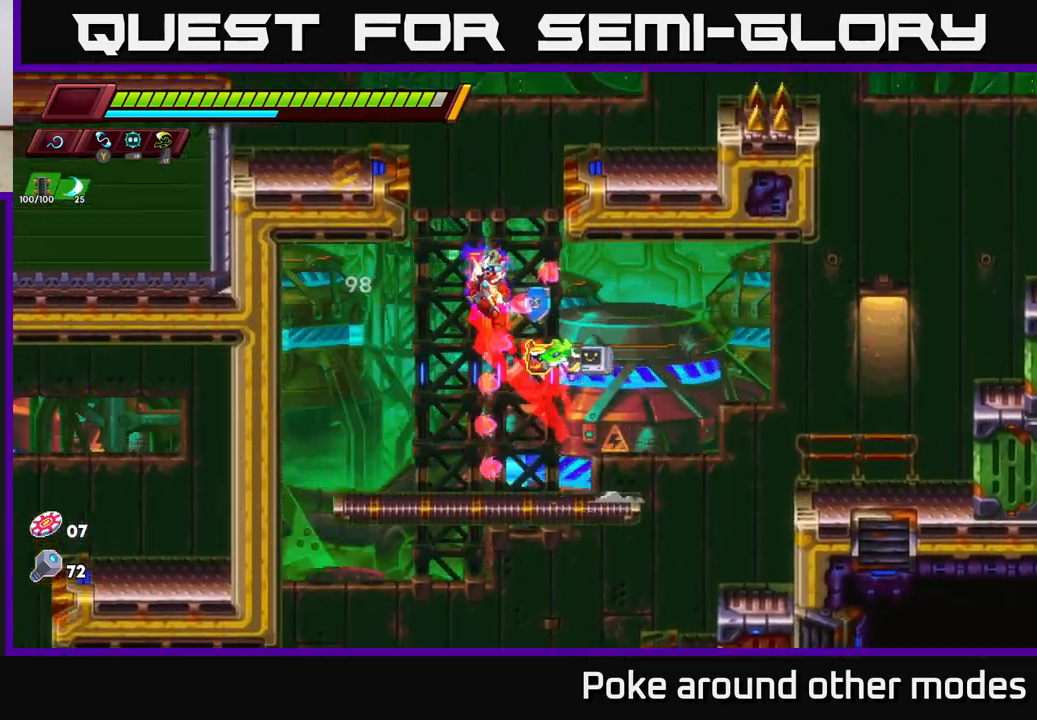
{"buttons": ["A"], "left_stick": "left", "right_stick": "center", "events": [[67, "A", "down"], [183, "left_stick", "right"], [217, "A", "up"], [433, "left_stick", "left"], [450, "A", "down"]]}
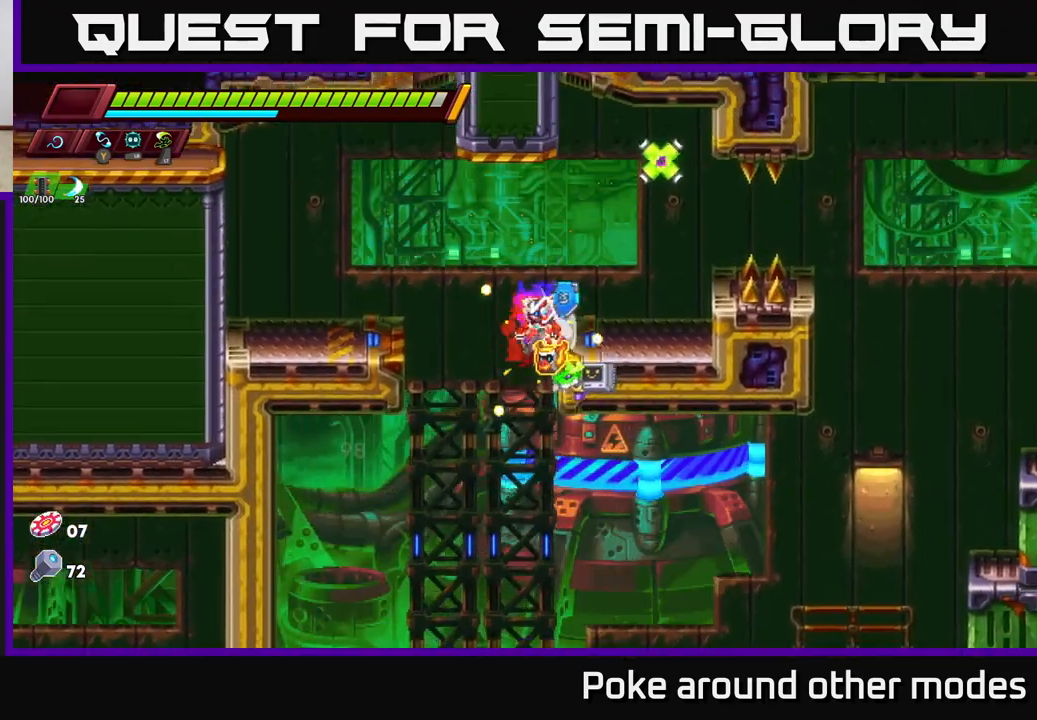
{"buttons": [], "left_stick": "center", "right_stick": "center", "events": [[133, "left_stick", "right"], [167, "A", "up"], [167, "X", "down"], [250, "left_stick", "center"], [283, "X", "up"]]}
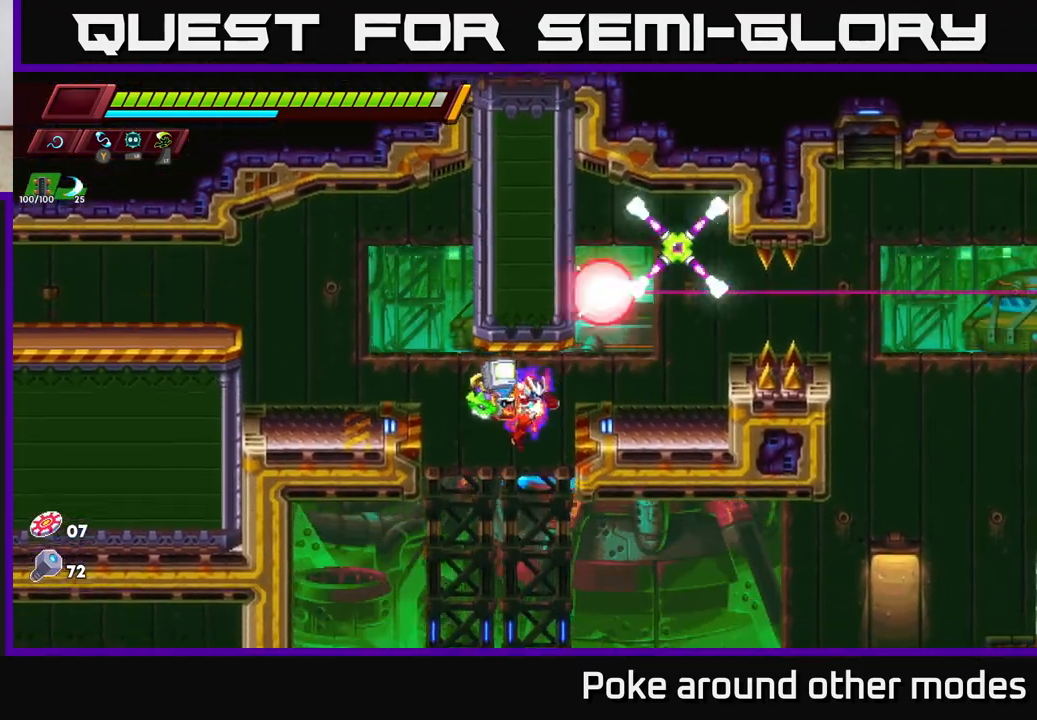
{"buttons": [], "left_stick": "left", "right_stick": "center", "events": [[33, "left_stick", "left"], [117, "A", "down"], [433, "A", "up"]]}
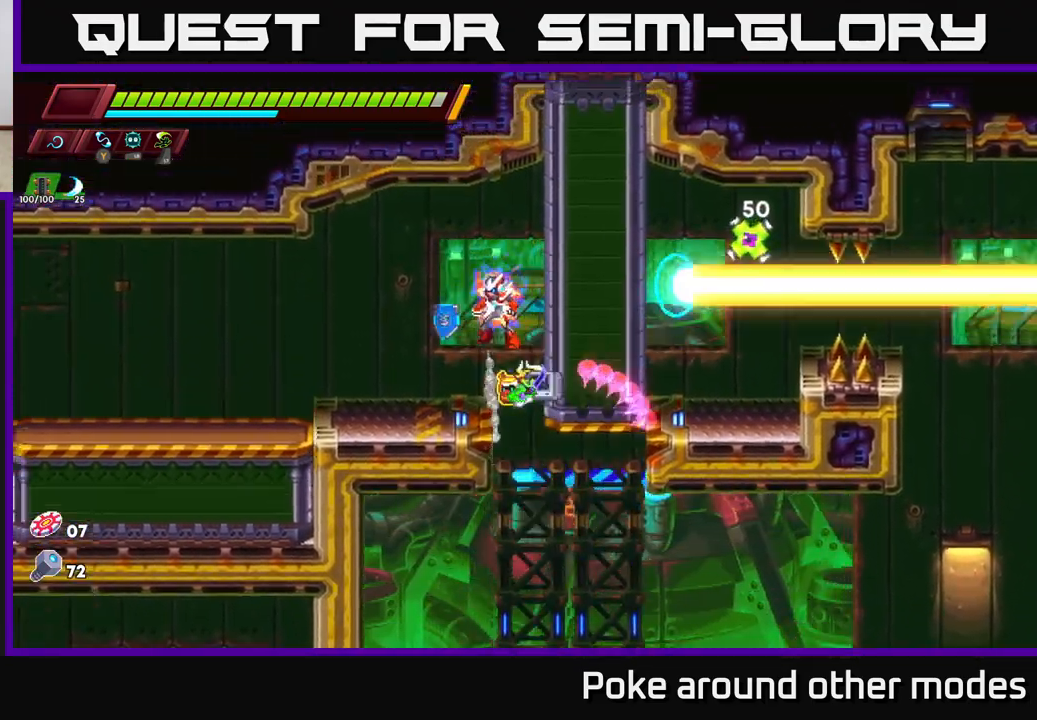
{"buttons": ["A"], "left_stick": "right", "right_stick": "center", "events": [[200, "left_stick", "center"], [250, "left_stick", "right"], [383, "A", "down"]]}
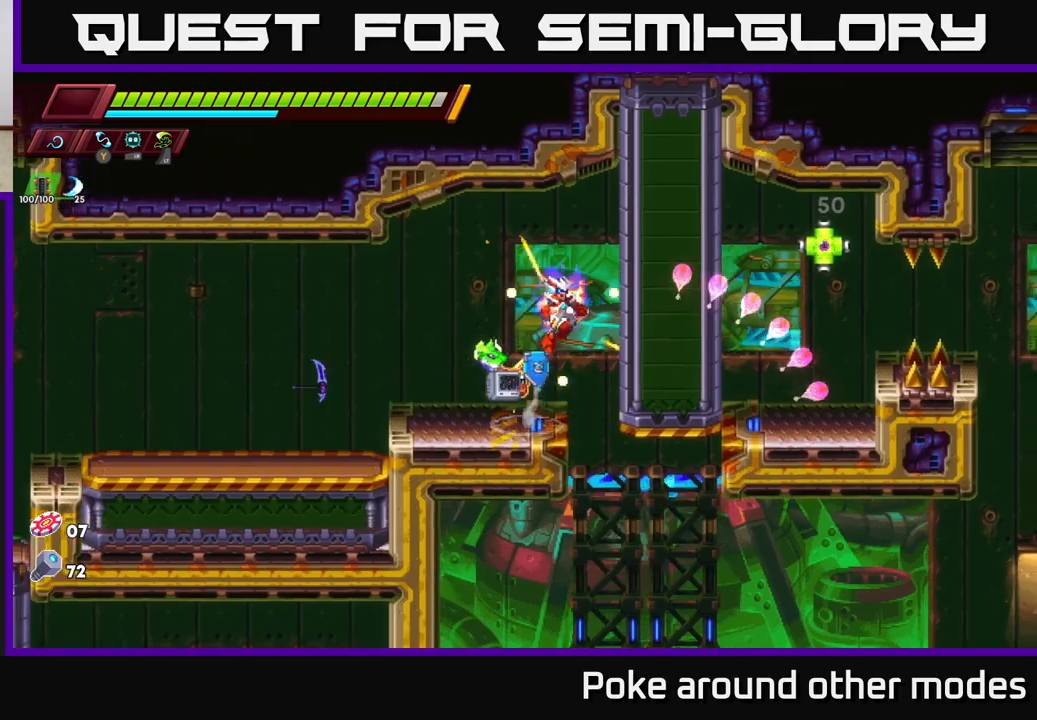
{"buttons": [], "left_stick": "left", "right_stick": "center", "events": [[17, "X", "down"], [50, "left_stick", "center"], [67, "A", "up"], [167, "X", "up"], [350, "left_stick", "left"]]}
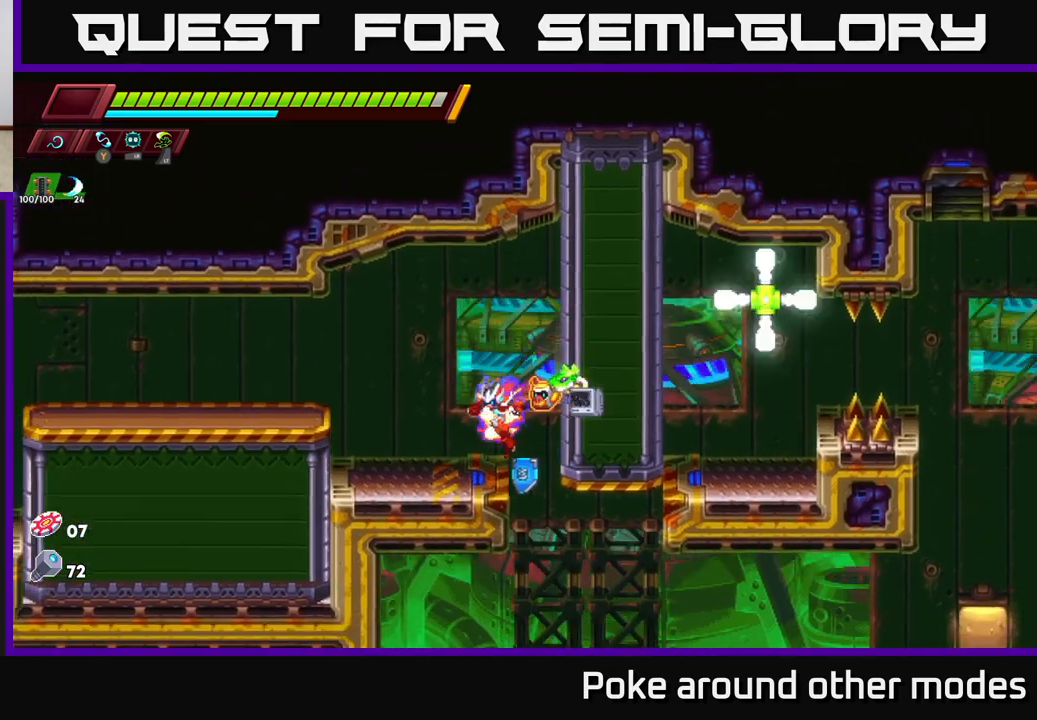
{"buttons": [], "left_stick": "center", "right_stick": "center", "events": [[50, "left_stick", "center"], [117, "left_stick", "right"], [150, "A", "down"], [317, "X", "down"], [367, "A", "up"], [400, "left_stick", "center"], [450, "X", "up"]]}
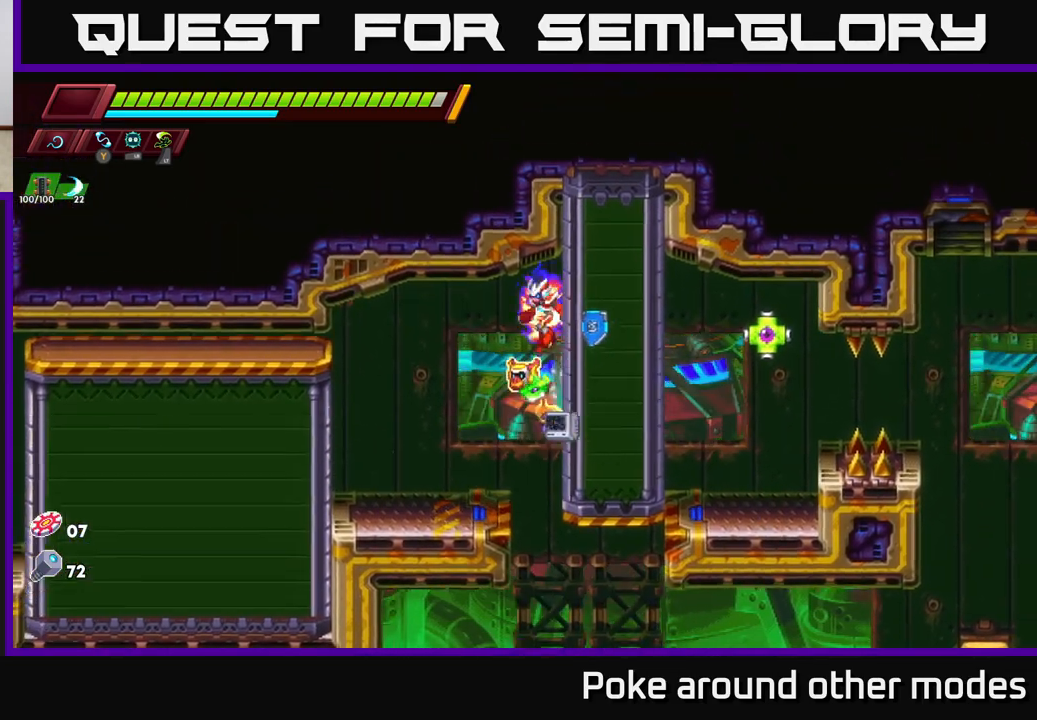
{"buttons": [], "left_stick": "right", "right_stick": "center", "events": [[500, "left_stick", "right"]]}
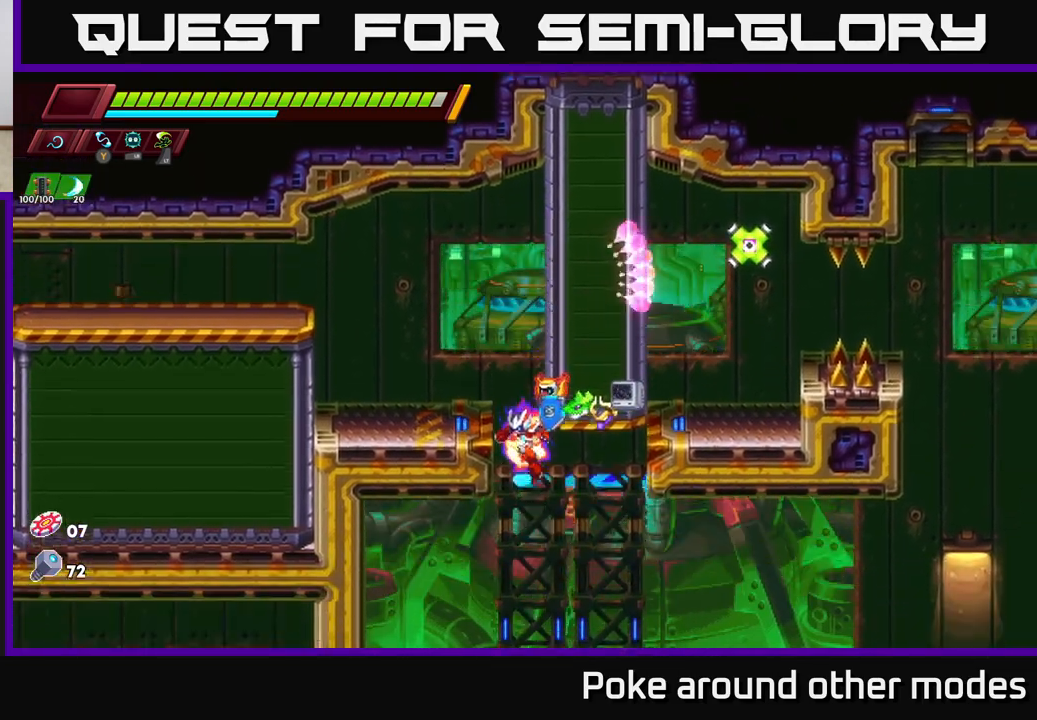
{"buttons": ["A"], "left_stick": "right", "right_stick": "center", "events": [[67, "A", "down"], [283, "left_stick", "left"], [333, "A", "up"], [417, "left_stick", "right"], [433, "A", "down"]]}
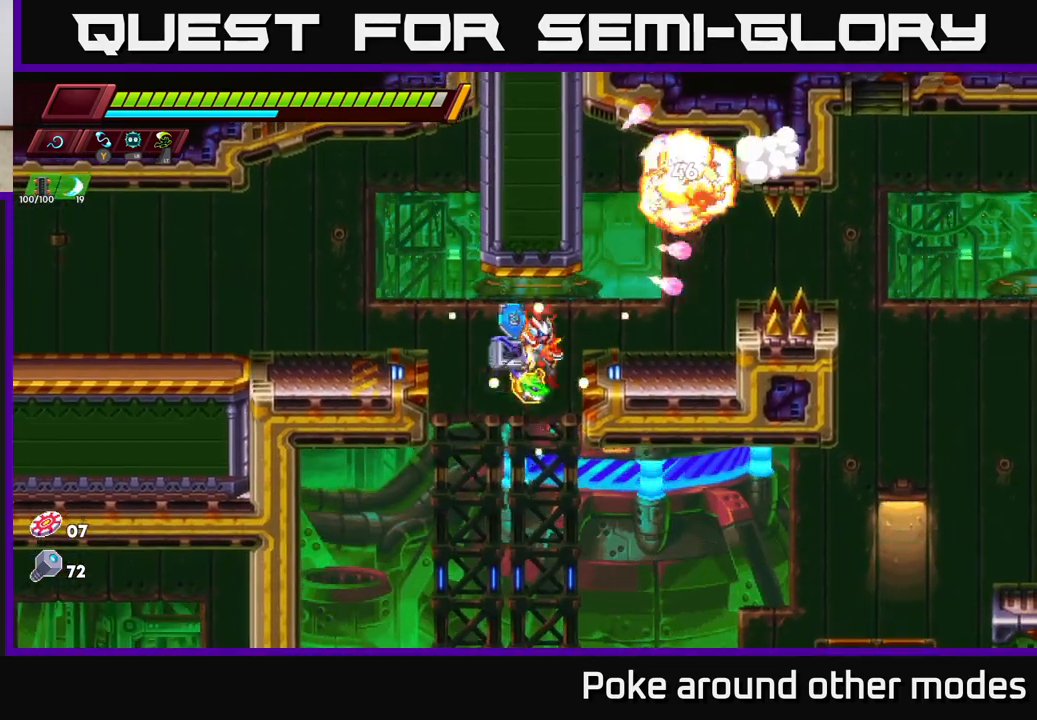
{"buttons": [], "left_stick": "center", "right_stick": "center", "events": [[100, "left_stick", "center"], [117, "A", "up"]]}
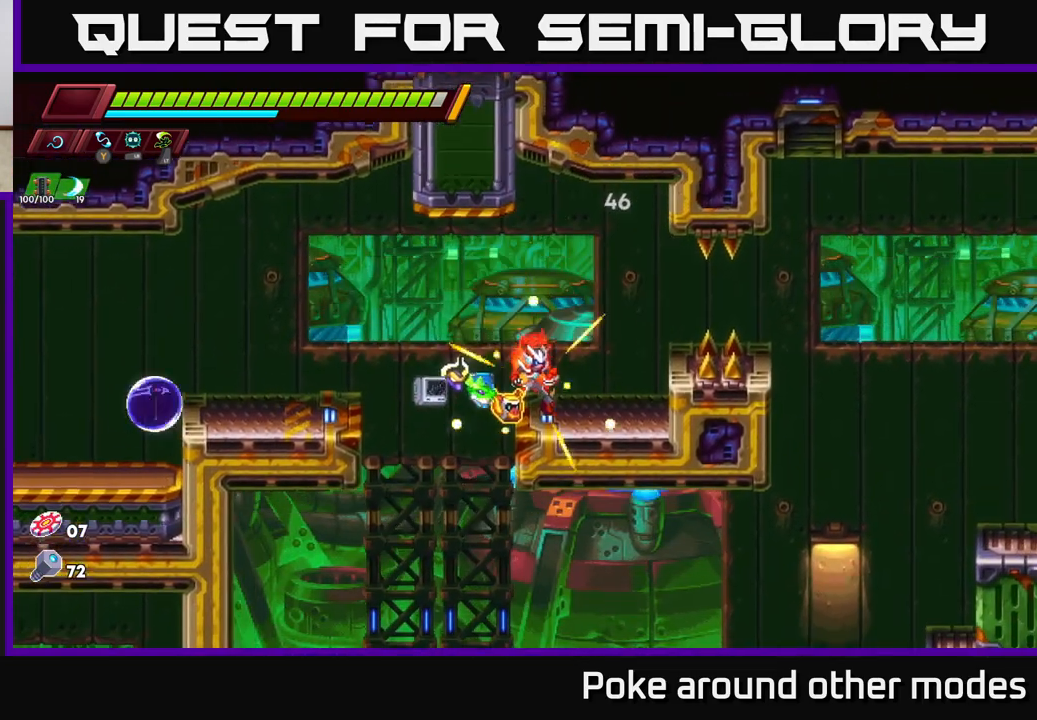
{"buttons": [], "left_stick": "center", "right_stick": "center", "events": [[17, "left_stick", "left"], [267, "left_stick", "center"]]}
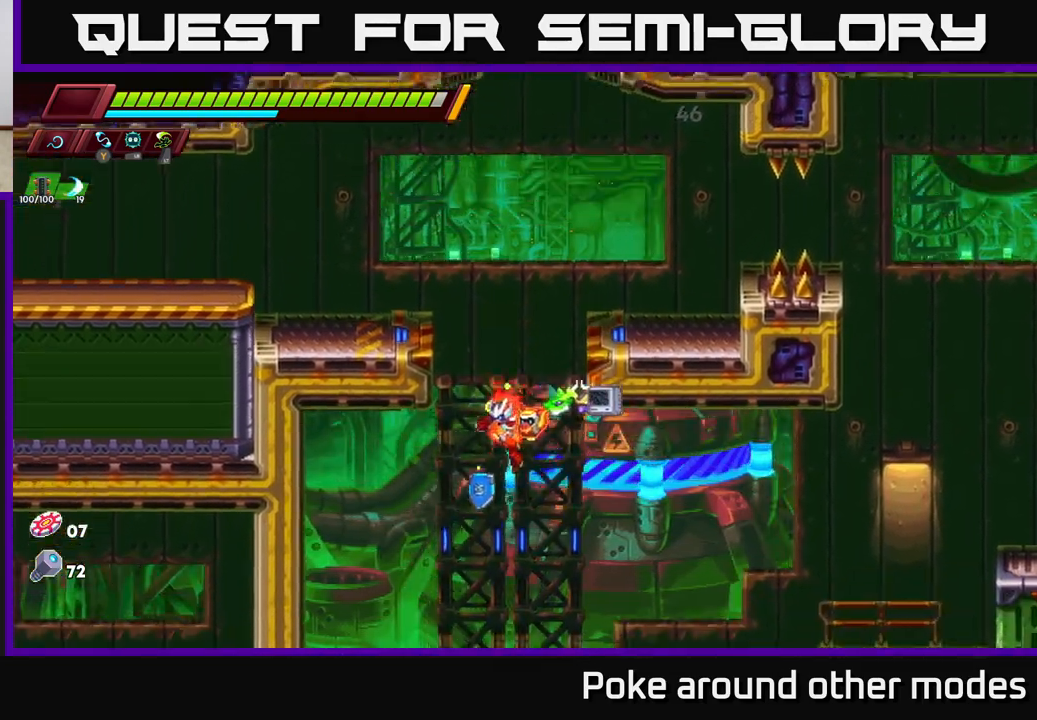
{"buttons": ["A", "R2"], "left_stick": "right", "right_stick": "center", "events": [[217, "left_stick", "right"], [433, "R2", "down"], [500, "A", "down"]]}
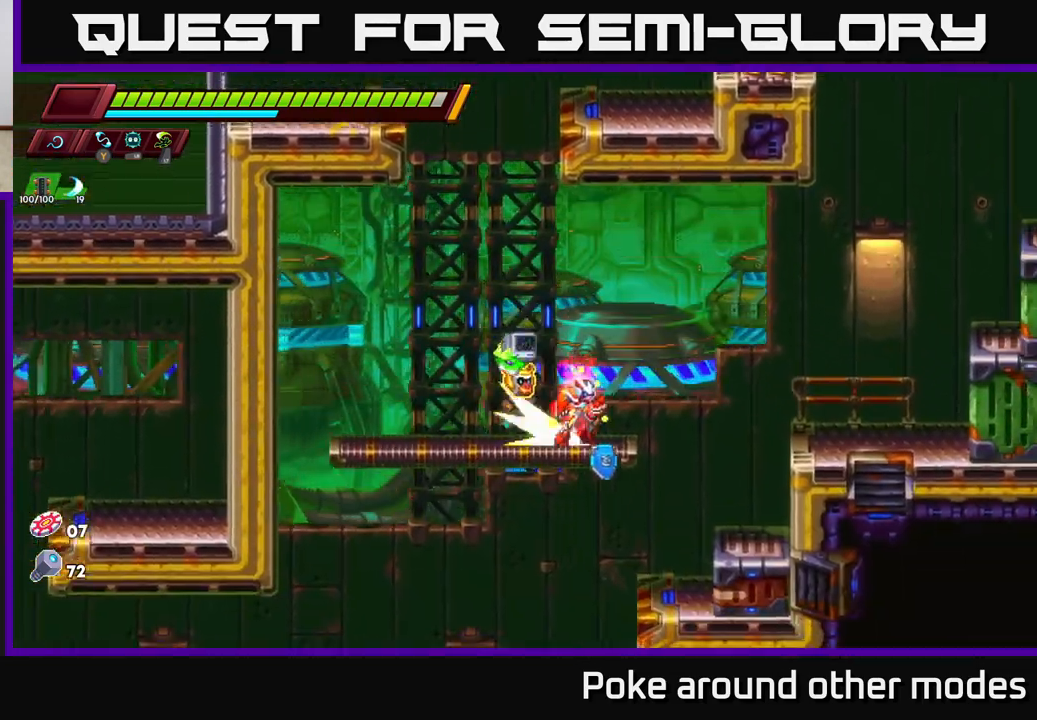
{"buttons": ["A"], "left_stick": "right", "right_stick": "center", "events": [[300, "A", "up"], [300, "R2", "up"], [400, "A", "down"]]}
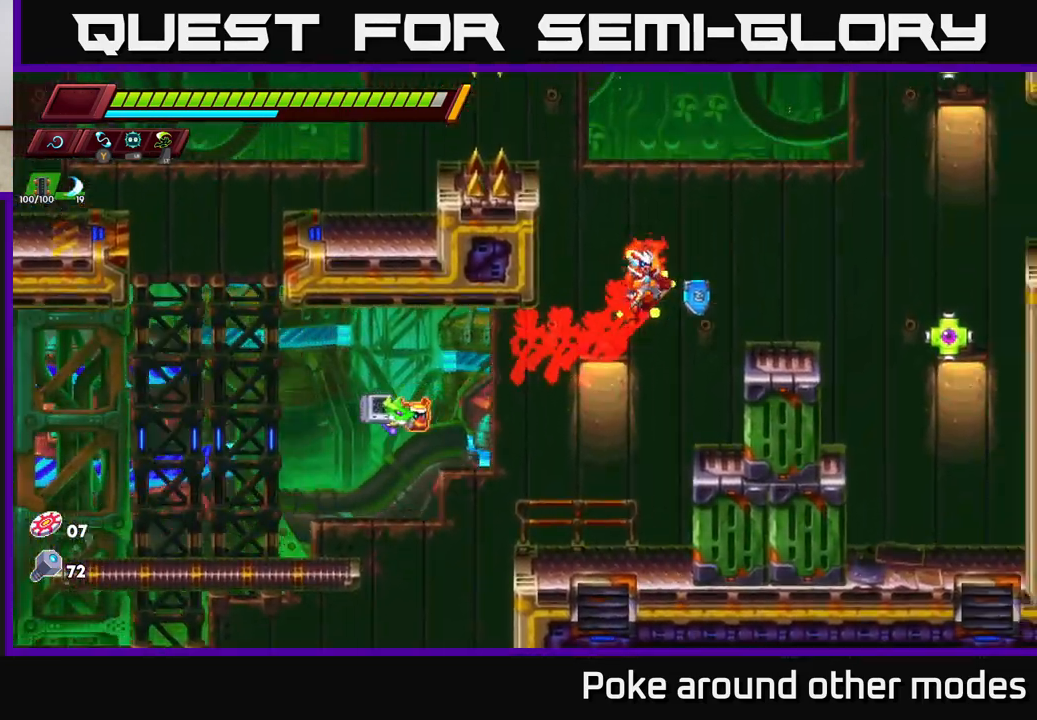
{"buttons": ["X"], "left_stick": "center", "right_stick": "center", "events": [[83, "A", "up"], [200, "left_stick", "center"], [367, "X", "down"]]}
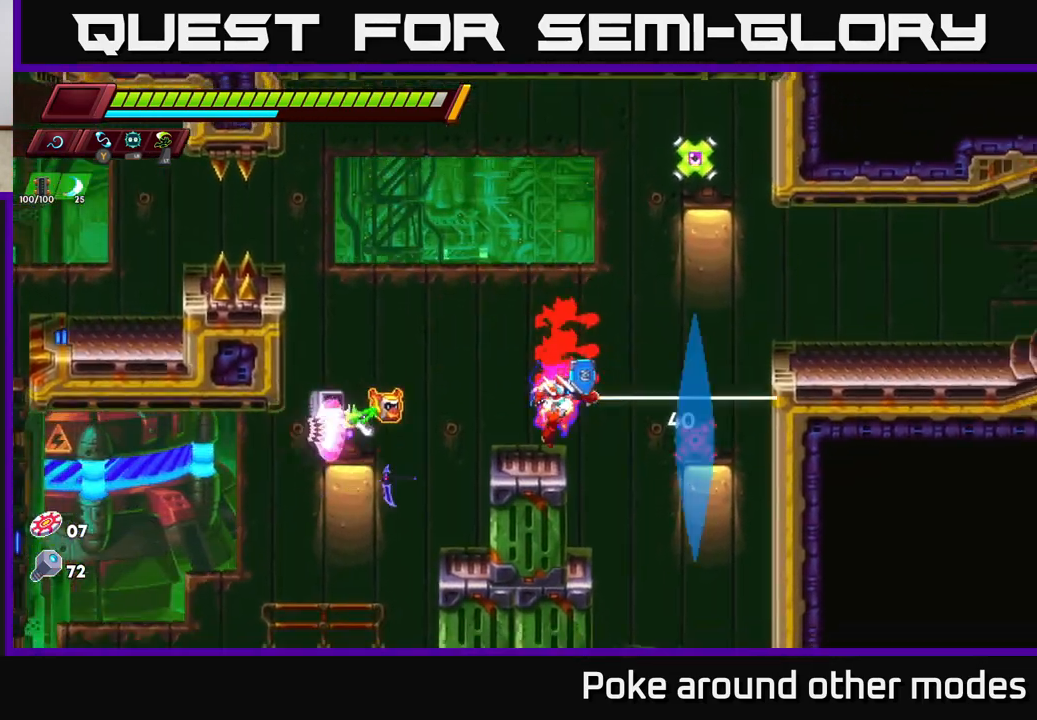
{"buttons": [], "left_stick": "center", "right_stick": "center", "events": [[17, "X", "up"], [167, "X", "down"], [317, "X", "up"]]}
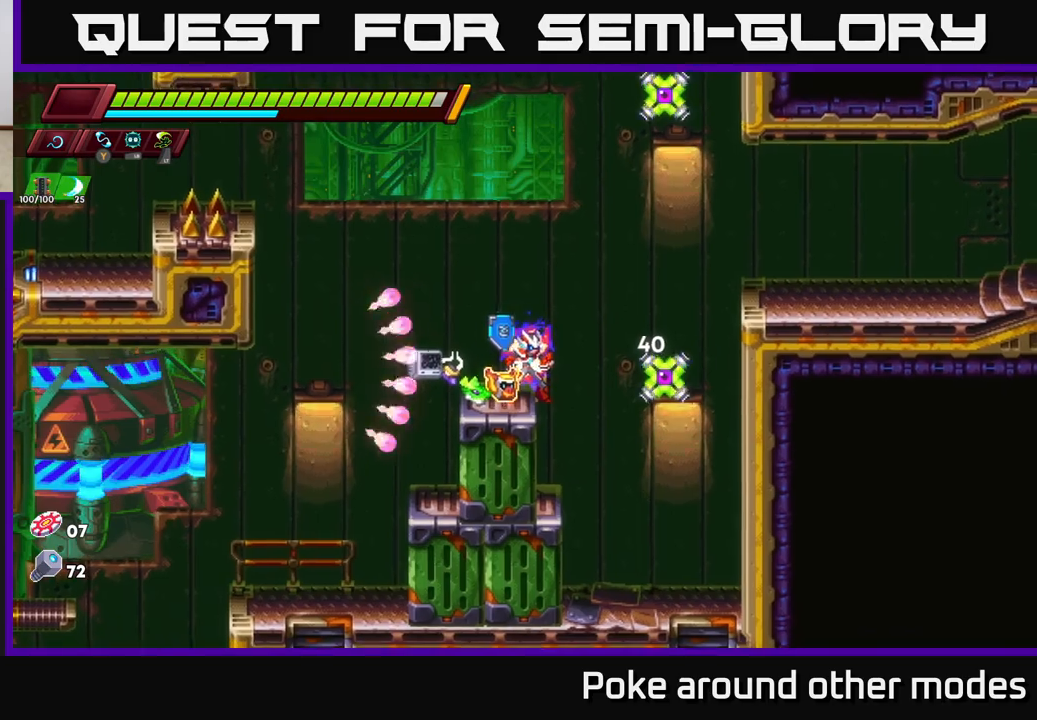
{"buttons": [], "left_stick": "center", "right_stick": "center", "events": [[17, "X", "down"], [167, "X", "up"], [200, "left_stick", "left"], [383, "left_stick", "center"]]}
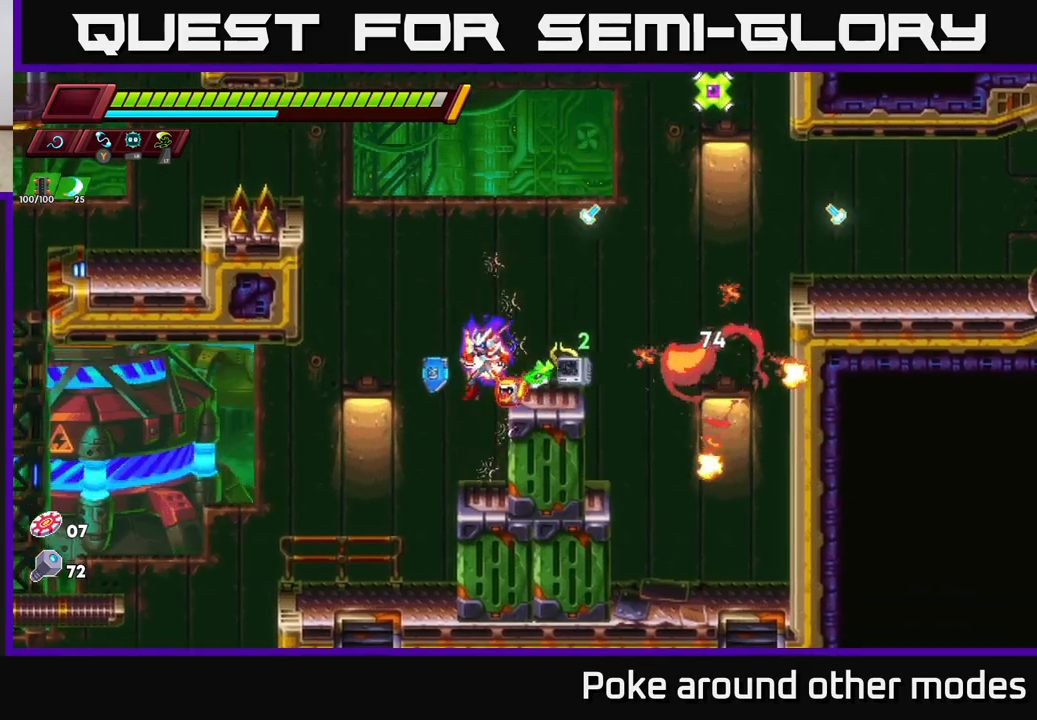
{"buttons": ["A"], "left_stick": "right", "right_stick": "center", "events": [[233, "left_stick", "right"], [350, "A", "down"]]}
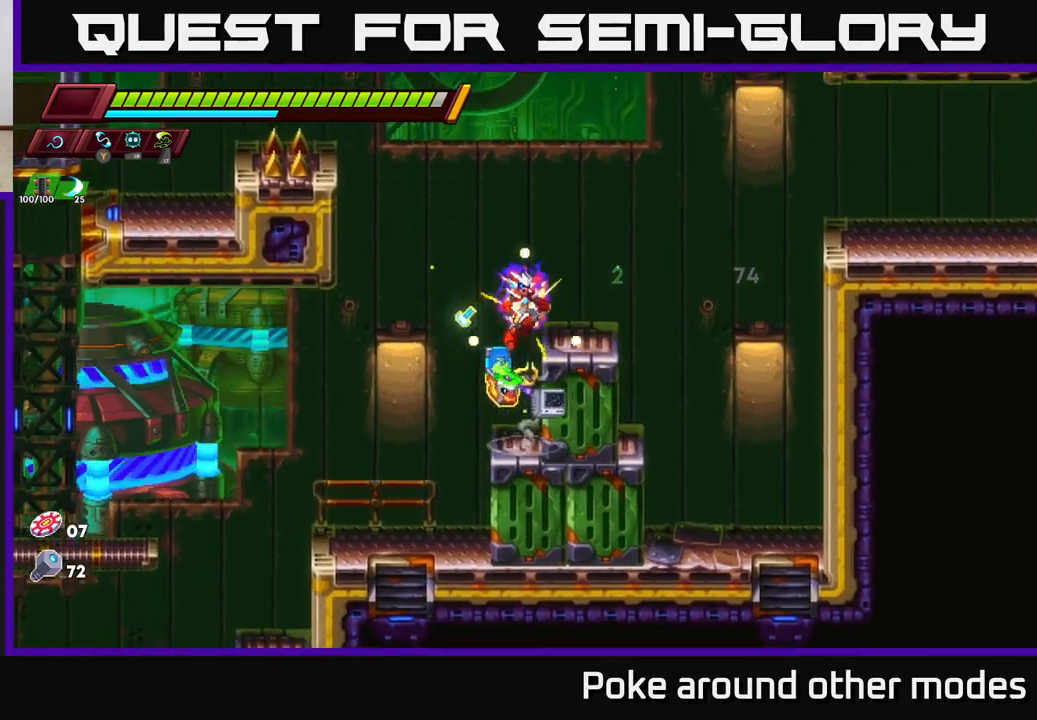
{"buttons": [], "left_stick": "center", "right_stick": "center", "events": [[33, "left_stick", "up-right"], [183, "X", "down"], [283, "A", "up"], [283, "left_stick", "up-left"], [300, "X", "up"], [450, "left_stick", "center"]]}
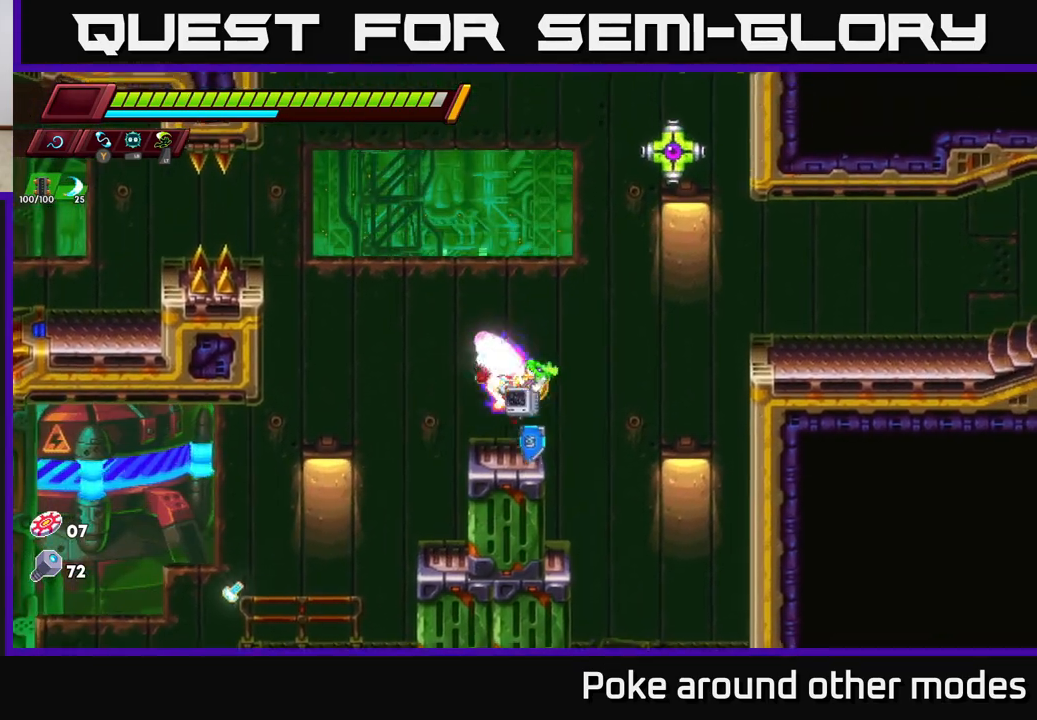
{"buttons": [], "left_stick": "up-left", "right_stick": "center", "events": [[150, "A", "down"], [167, "left_stick", "up-left"], [283, "left_stick", "up-right"], [333, "X", "down"], [433, "X", "up"], [450, "A", "up"], [450, "left_stick", "up-left"]]}
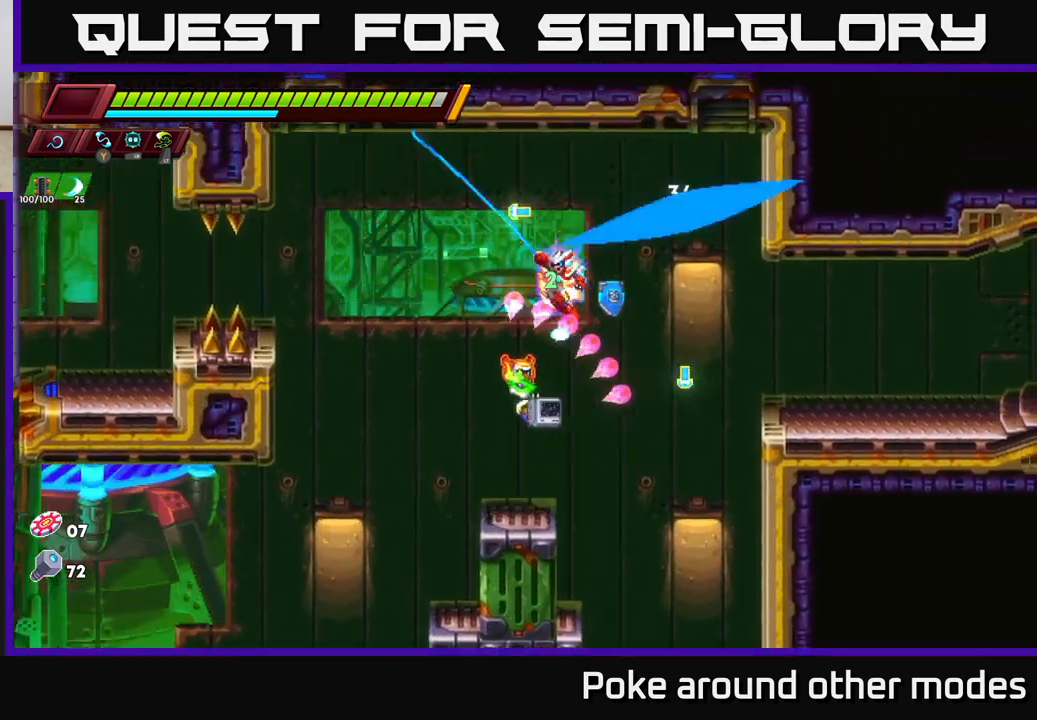
{"buttons": [], "left_stick": "center", "right_stick": "center", "events": [[67, "left_stick", "up-right"], [167, "X", "down"], [267, "X", "up"], [267, "left_stick", "up-left"], [317, "left_stick", "left"], [450, "left_stick", "center"]]}
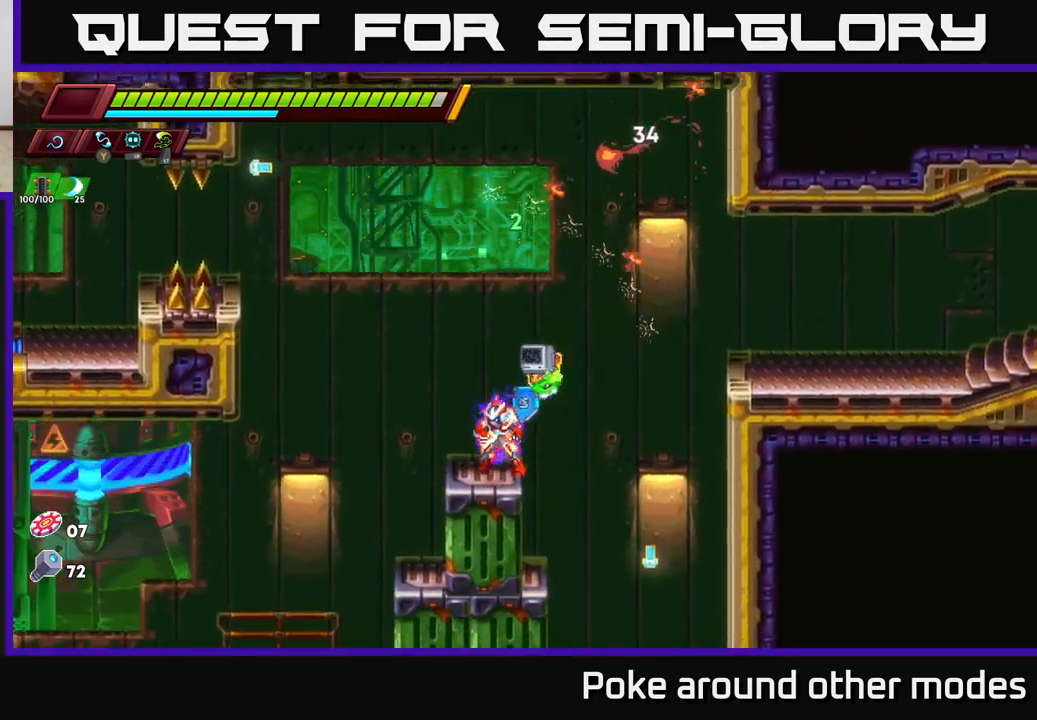
{"buttons": [], "left_stick": "right", "right_stick": "center", "events": [[33, "left_stick", "right"], [83, "R2", "down"], [117, "A", "down"], [400, "A", "up"], [450, "R2", "up"]]}
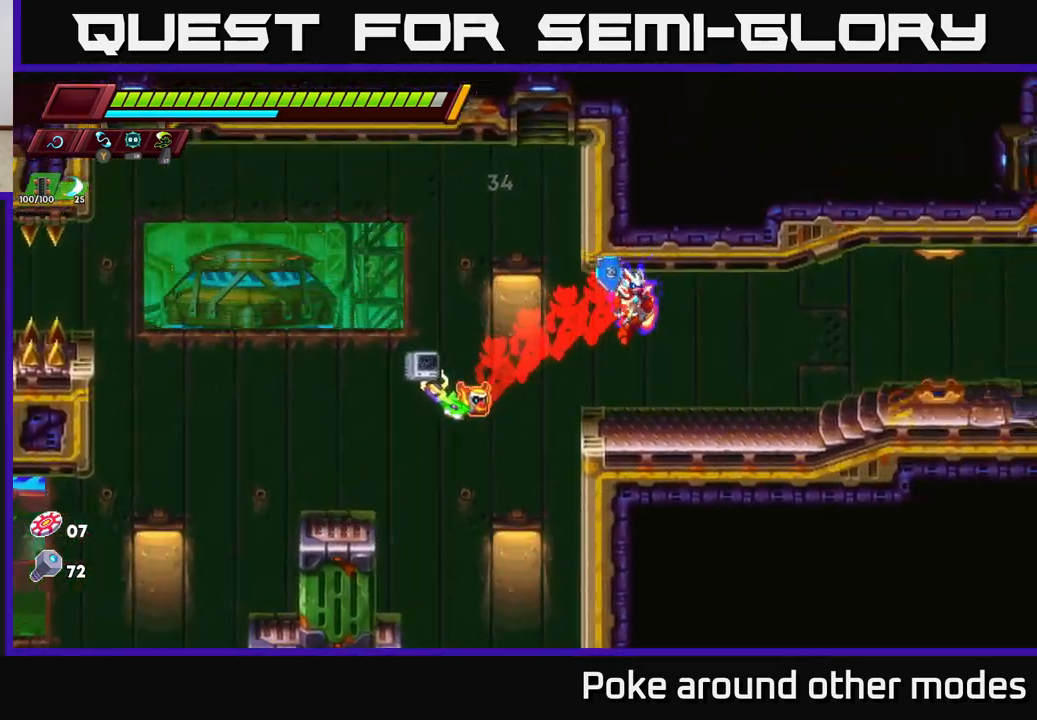
{"buttons": ["R2"], "left_stick": "right", "right_stick": "center", "events": [[317, "R2", "down"]]}
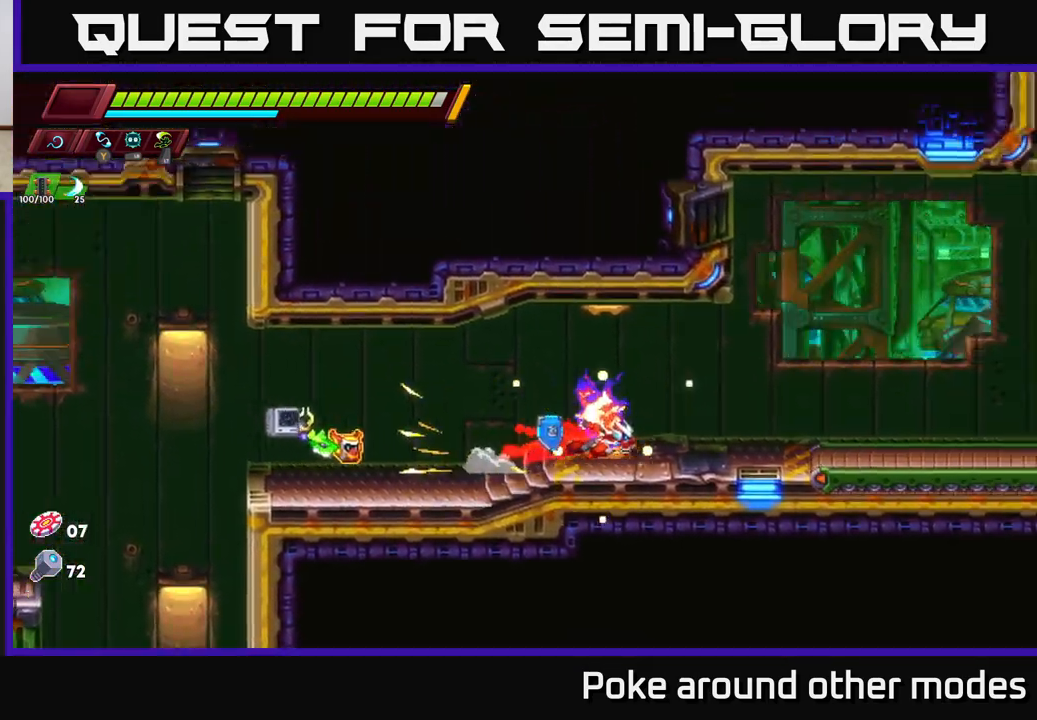
{"buttons": ["R2"], "left_stick": "right", "right_stick": "center", "events": []}
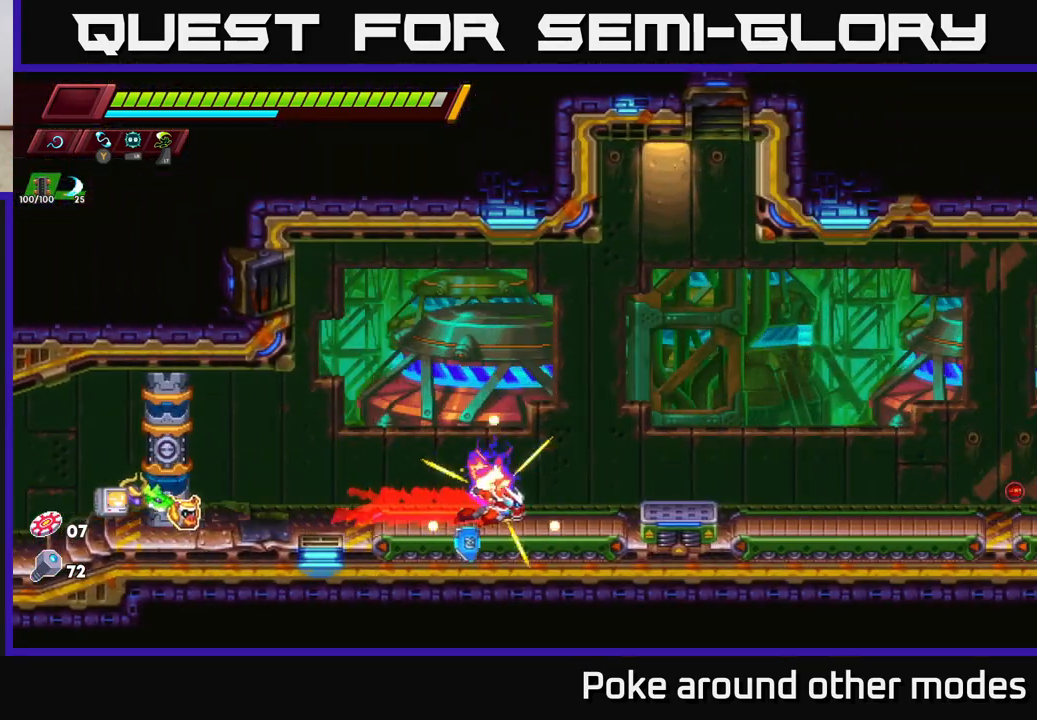
{"buttons": [], "left_stick": "right", "right_stick": "center", "events": [[100, "A", "down"], [283, "A", "up"], [317, "R2", "up"]]}
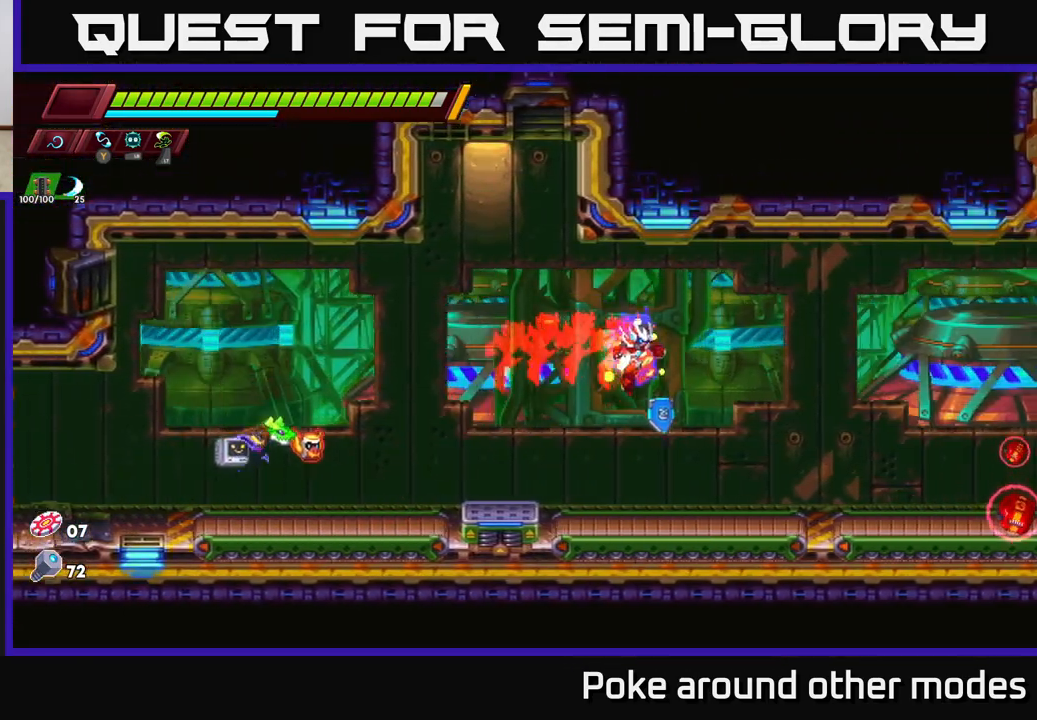
{"buttons": ["A", "R2"], "left_stick": "right", "right_stick": "center", "events": [[317, "R2", "down"], [350, "A", "down"]]}
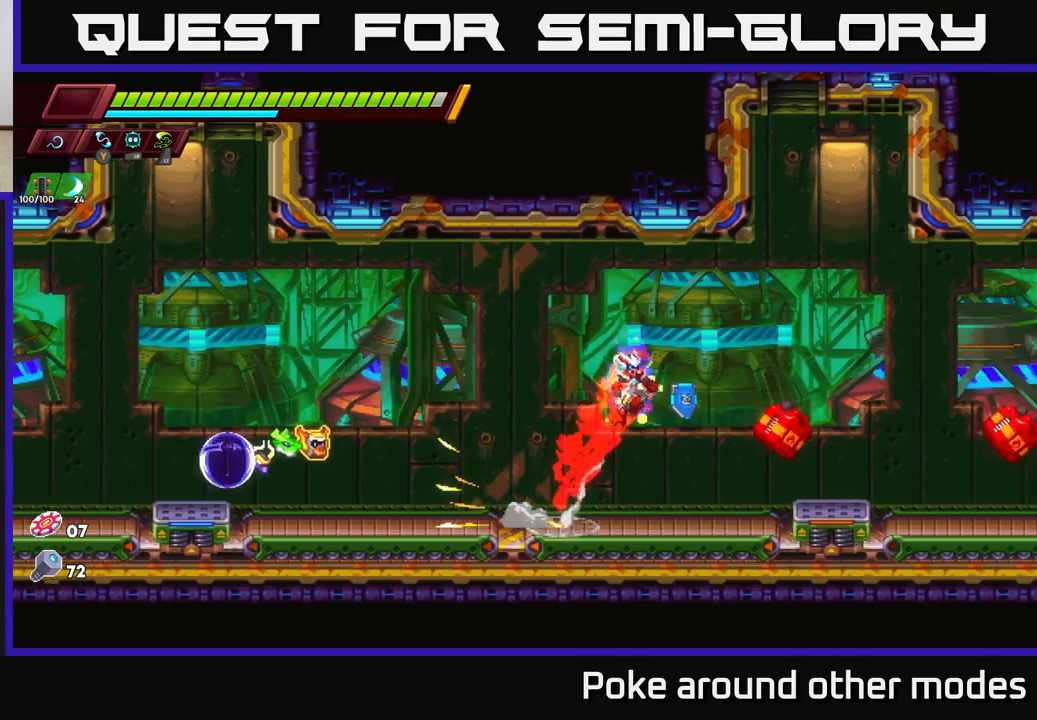
{"buttons": ["A"], "left_stick": "right", "right_stick": "center", "events": [[183, "A", "up"], [183, "R2", "up"], [500, "A", "down"]]}
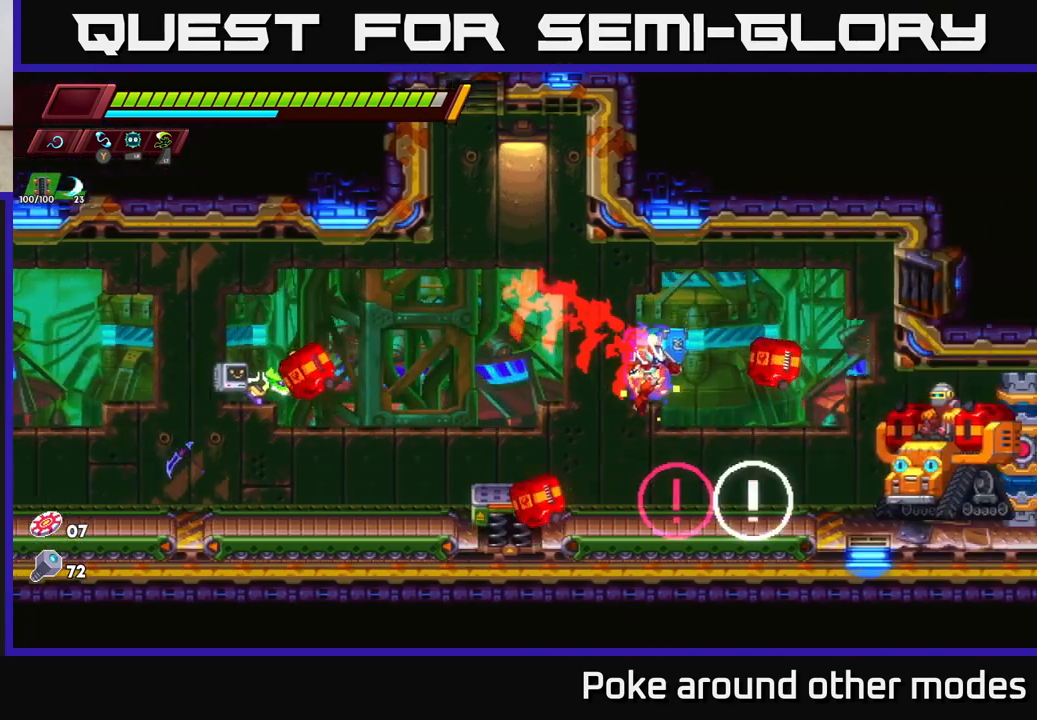
{"buttons": [], "left_stick": "center", "right_stick": "center", "events": [[117, "left_stick", "center"], [350, "A", "up"]]}
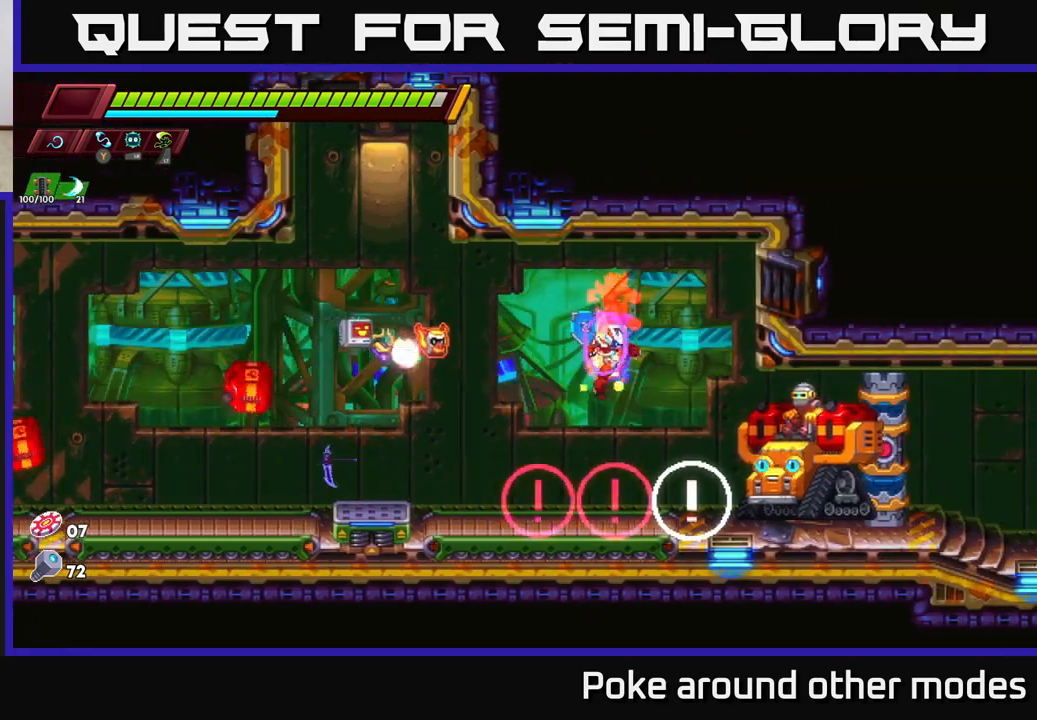
{"buttons": ["X"], "left_stick": "center", "right_stick": "center", "events": [[50, "X", "down"], [167, "X", "up"], [350, "X", "down"]]}